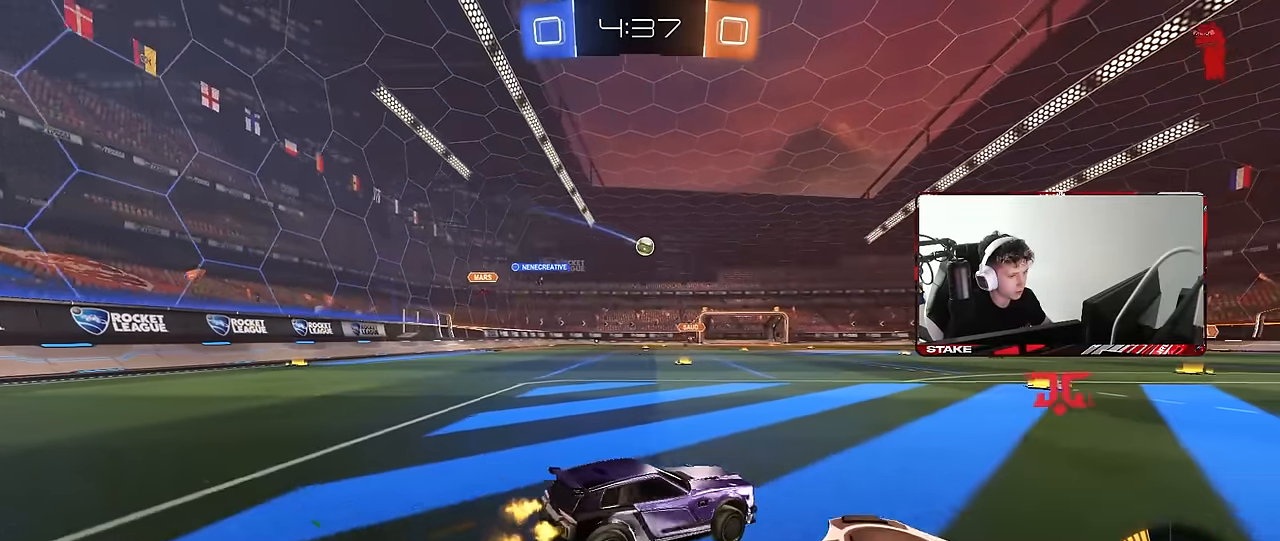
Gameplay with keyboard and mouse; each line is a JSON object with the keys and mouse buttons held at the frame after it. "events" lists presses ("down") and releases ("up") of "1", "2", "3", "4", "5", "a", "alt", "c", "caps_lock", "ctrl", "d", "e", "f", "g", "q", "r", "s", "shift", "space", "t", "tab", "v", "w", "x", "z", "mouse_left", "mouse_wheel" and "mouse_right" between this image and that frame as [ms after this image, input, new state], when the widget could be followed in between. "mouse_left", "mouse_wheel", "mouse_right" = the "left", "wheel", "right" buttons of the "mouse" list. No other keys are recorded. "wheel" means that the mouse wheel is clicked or scrolled. Mouse movement is not recorded.
{"keys": ["d", "w"], "mouse": ["left"], "events": [[17, "a", "up"], [117, "mouse_left", "down"], [200, "a", "down"], [350, "a", "up"], [450, "d", "down"]]}
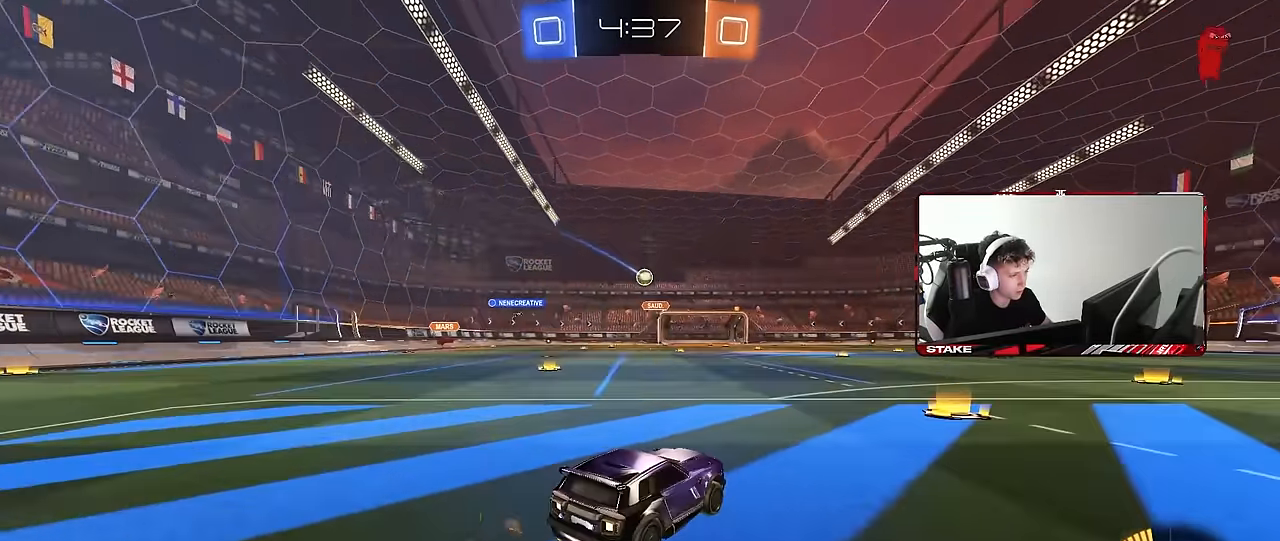
{"keys": ["d", "w"], "mouse": [], "events": [[33, "mouse_left", "up"], [133, "d", "up"], [417, "a", "down"], [500, "a", "up"], [500, "d", "down"]]}
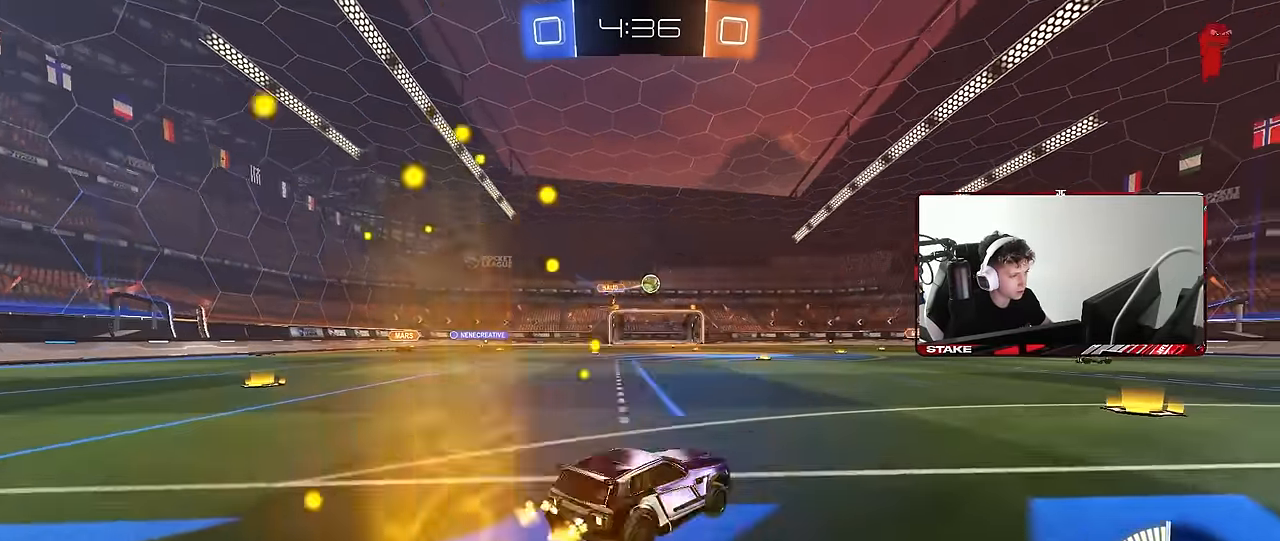
{"keys": ["d", "w"], "mouse": [], "events": [[233, "d", "up"], [433, "d", "down"]]}
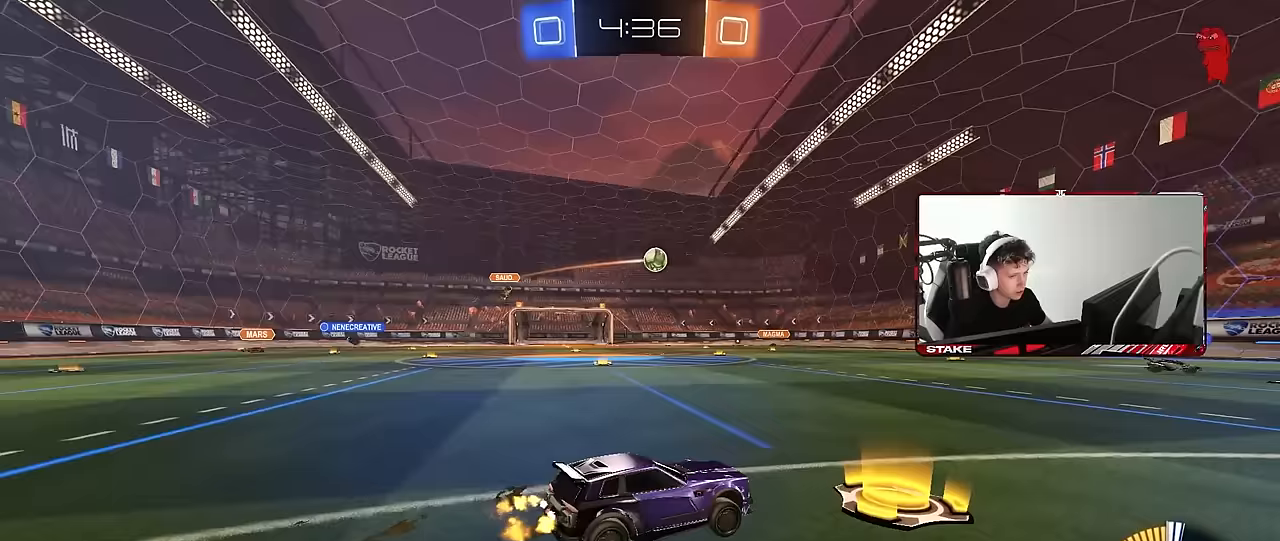
{"keys": ["d", "w"], "mouse": [], "events": [[167, "d", "up"], [400, "d", "down"]]}
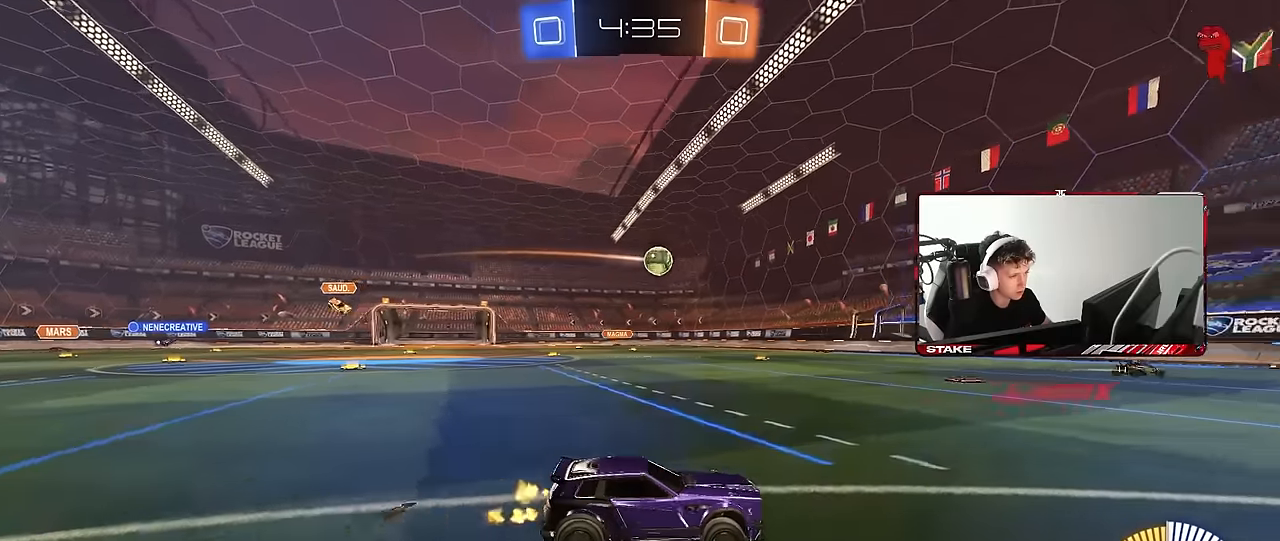
{"keys": ["a", "w"], "mouse": [], "events": [[33, "d", "up"], [267, "a", "down"], [267, "shift", "down"], [417, "shift", "up"]]}
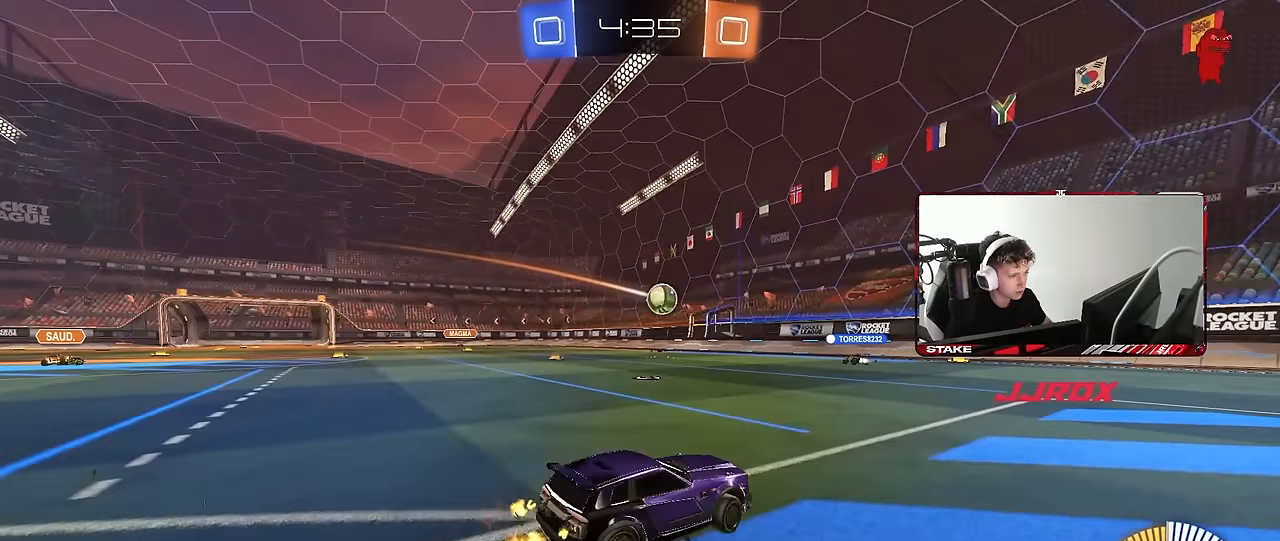
{"keys": ["w"], "mouse": [], "events": [[383, "a", "up"]]}
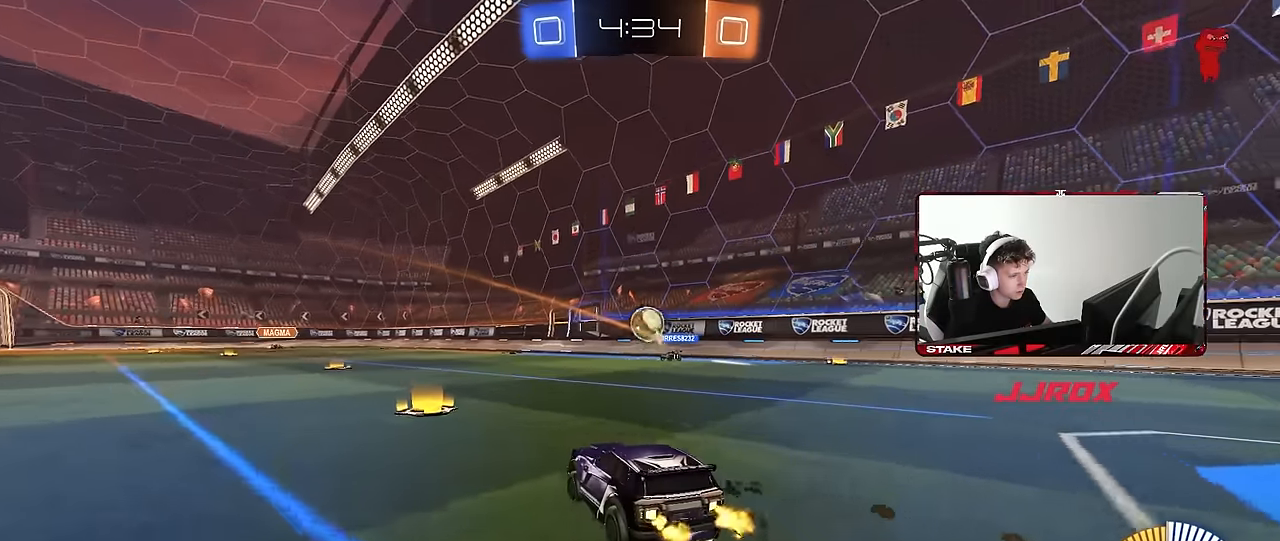
{"keys": [], "mouse": [], "events": [[167, "a", "down"], [300, "a", "up"], [350, "w", "up"]]}
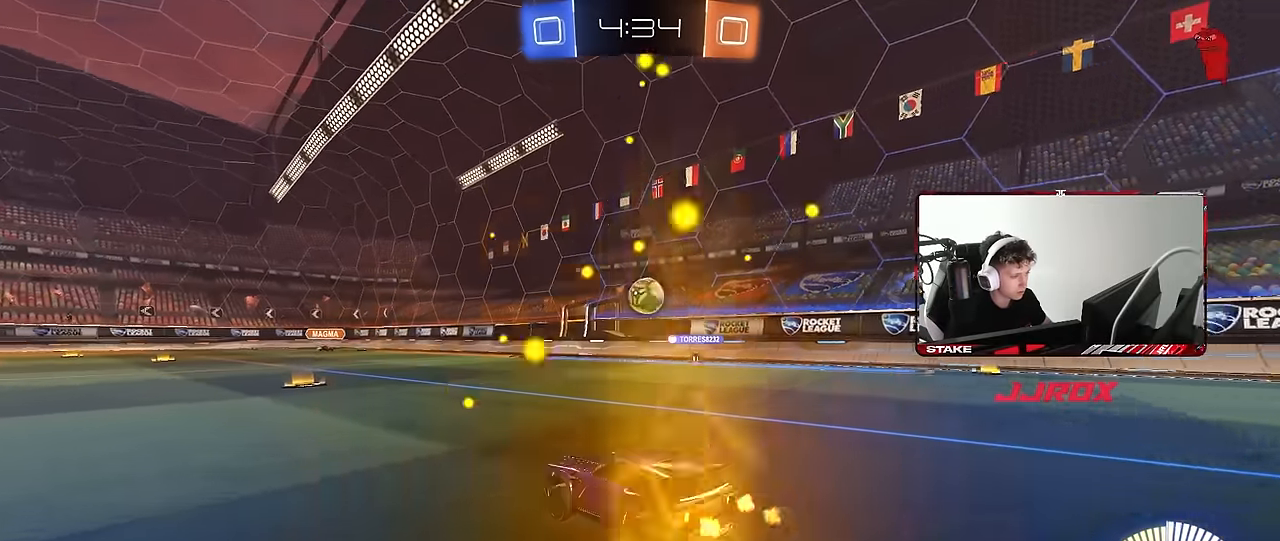
{"keys": ["d", "w"], "mouse": [], "events": [[83, "s", "down"], [217, "s", "up"], [367, "d", "down"], [367, "w", "down"]]}
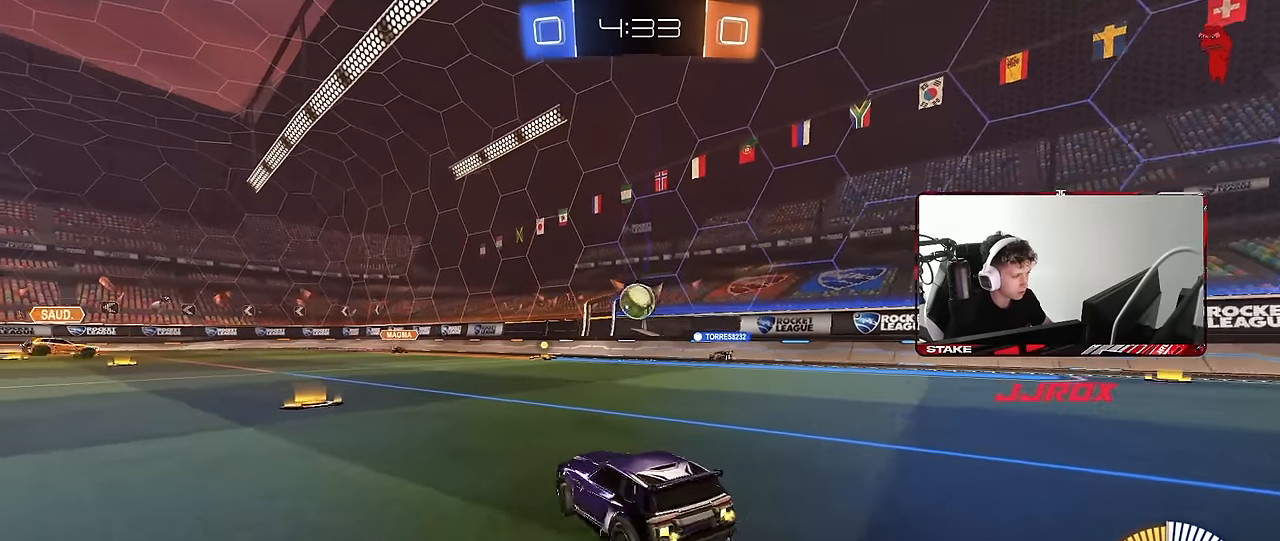
{"keys": ["a", "w"], "mouse": [], "events": [[433, "d", "up"], [467, "a", "down"]]}
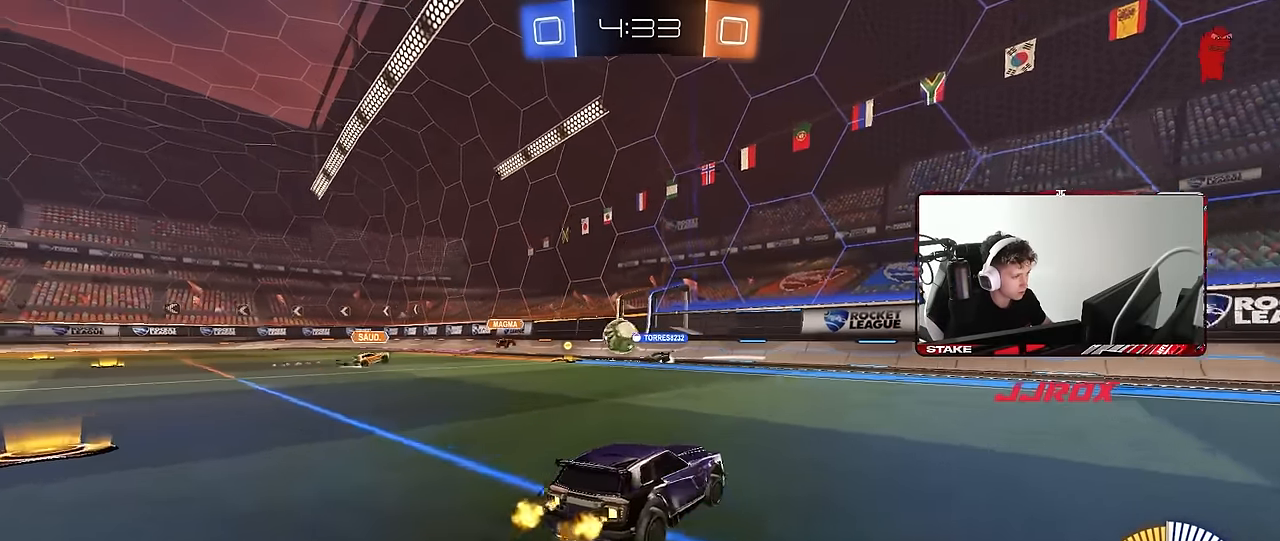
{"keys": ["a", "w"], "mouse": [], "events": [[300, "a", "up"], [400, "d", "down"], [483, "a", "down"], [483, "d", "up"]]}
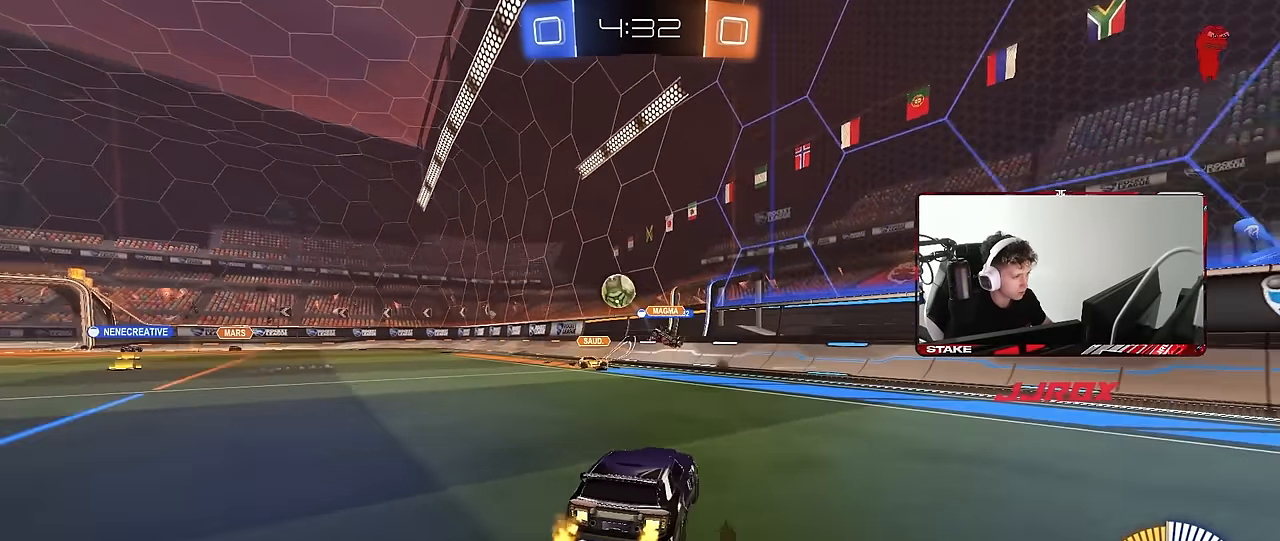
{"keys": ["a", "w"], "mouse": [], "events": [[33, "shift", "down"], [133, "shift", "up"], [267, "a", "up"], [367, "a", "down"]]}
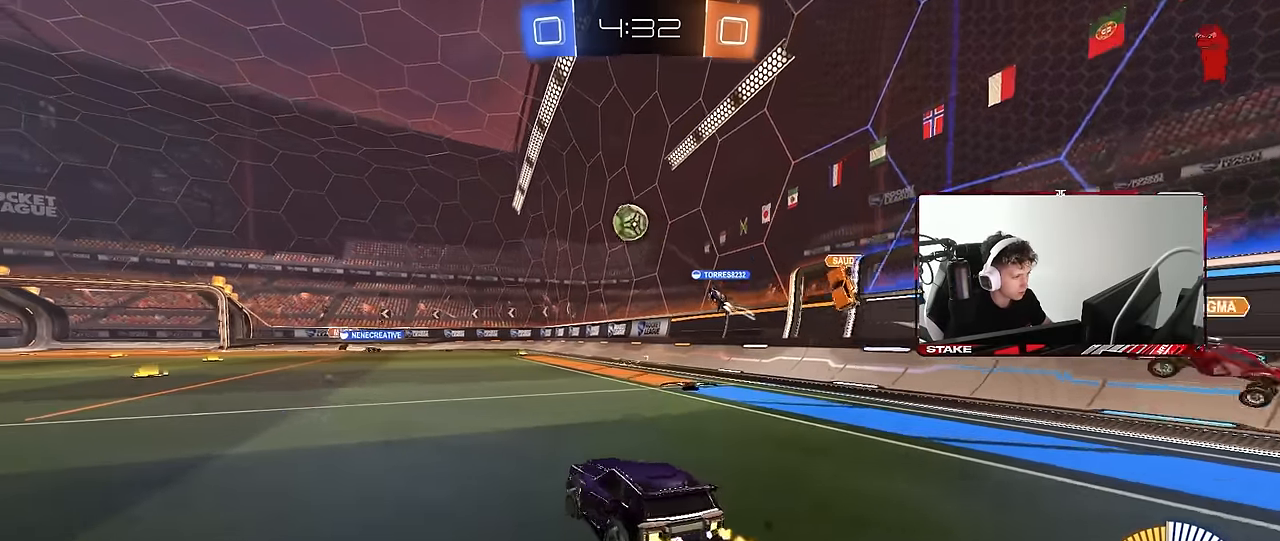
{"keys": ["w"], "mouse": [], "events": [[100, "a", "up"]]}
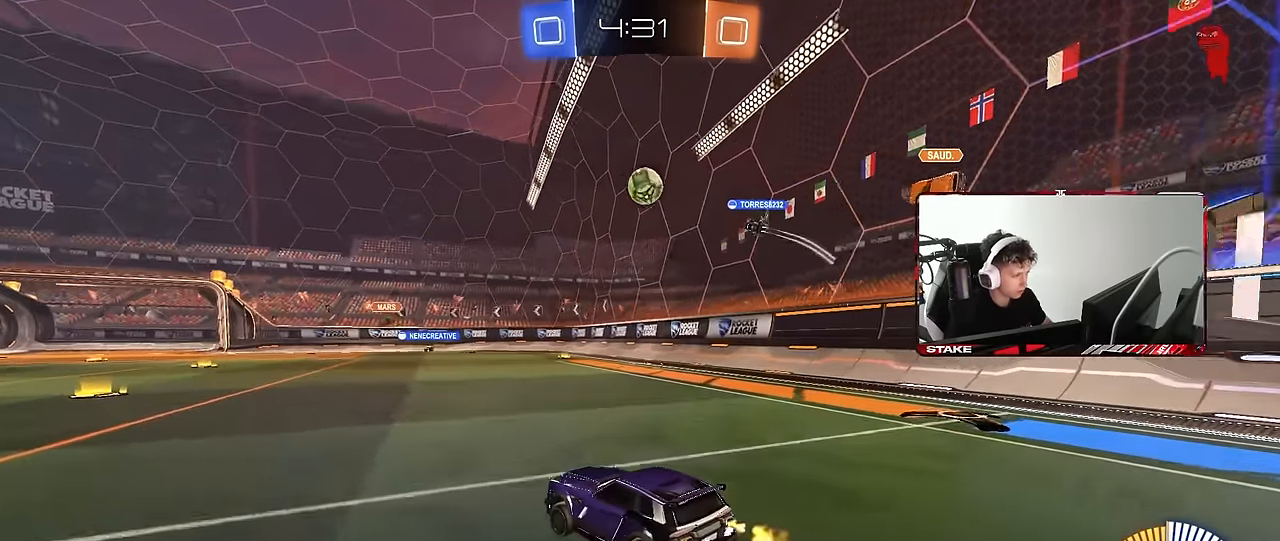
{"keys": ["w"], "mouse": [], "events": [[67, "a", "down"], [200, "a", "up"], [200, "mouse_left", "down"], [433, "mouse_left", "up"]]}
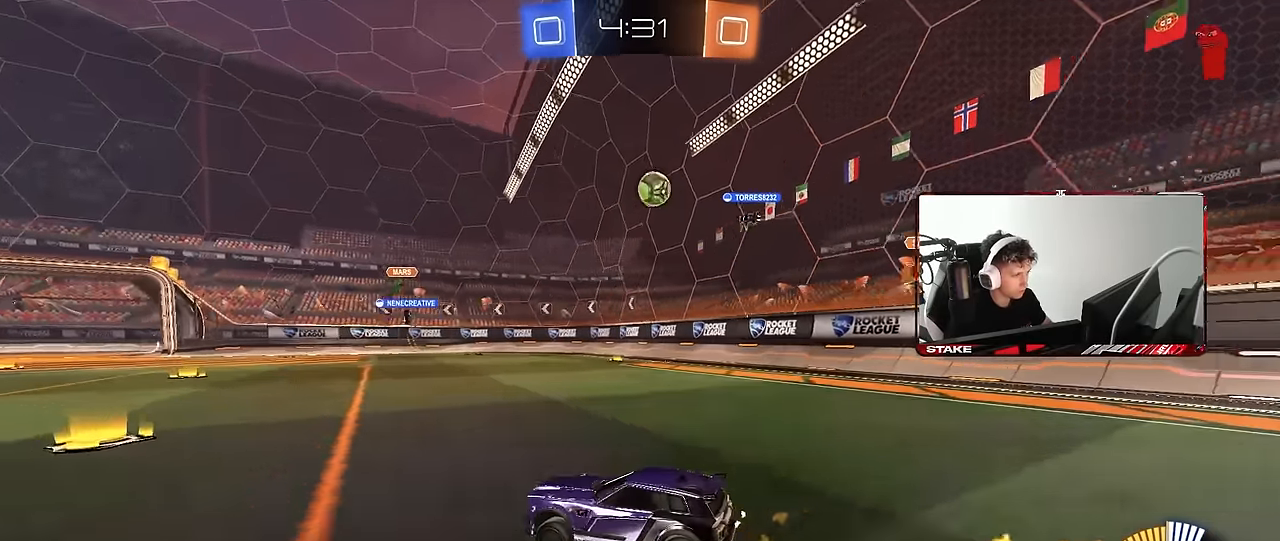
{"keys": ["d", "w"], "mouse": ["left"], "events": [[83, "d", "down"], [133, "w", "up"], [217, "s", "down"], [267, "d", "up"], [317, "s", "up"], [417, "mouse_left", "down"], [450, "d", "down"], [450, "w", "down"]]}
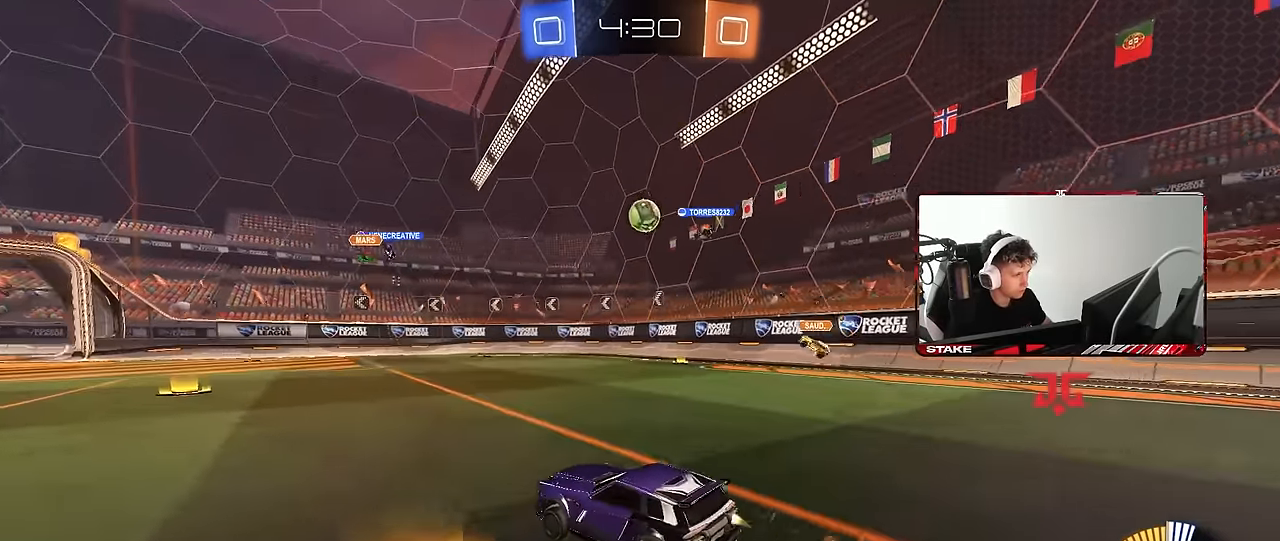
{"keys": ["d", "w"], "mouse": [], "events": [[50, "mouse_left", "up"]]}
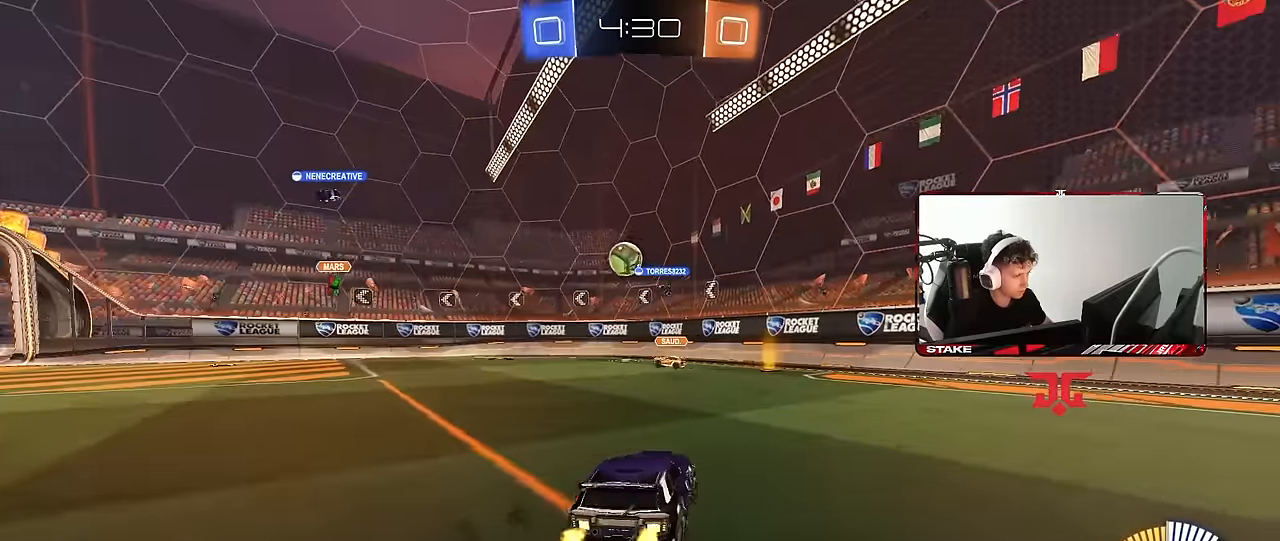
{"keys": ["a", "w"], "mouse": [], "events": [[67, "a", "down"], [67, "d", "up"], [67, "shift", "down"], [200, "shift", "up"]]}
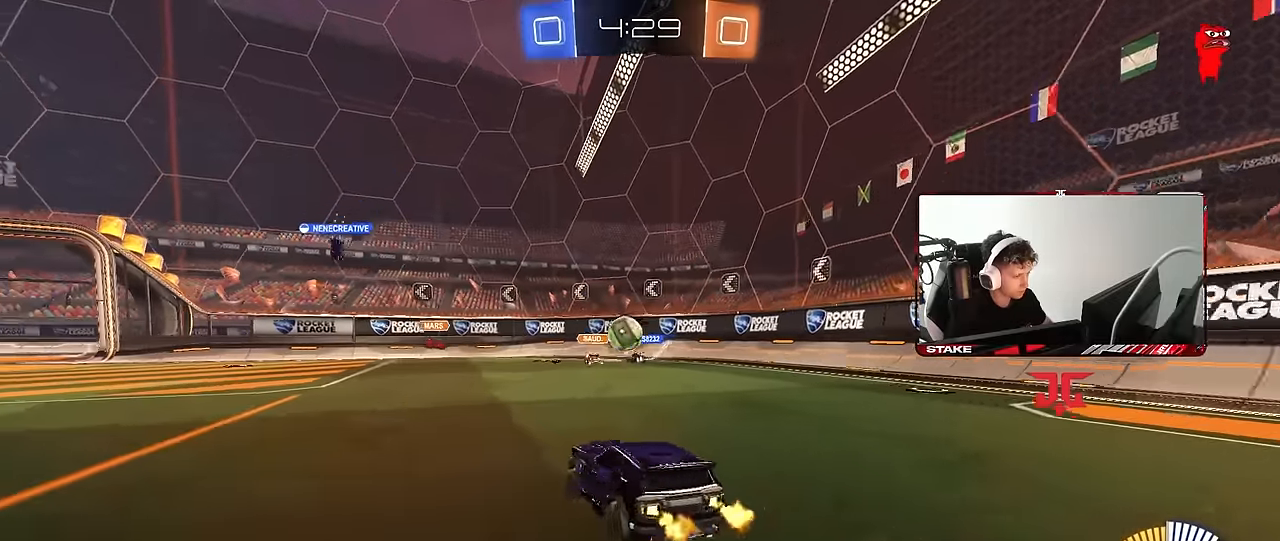
{"keys": ["d", "s"], "mouse": [], "events": [[83, "w", "up"], [133, "a", "up"], [267, "a", "down"], [367, "a", "up"], [367, "d", "down"], [417, "s", "down"]]}
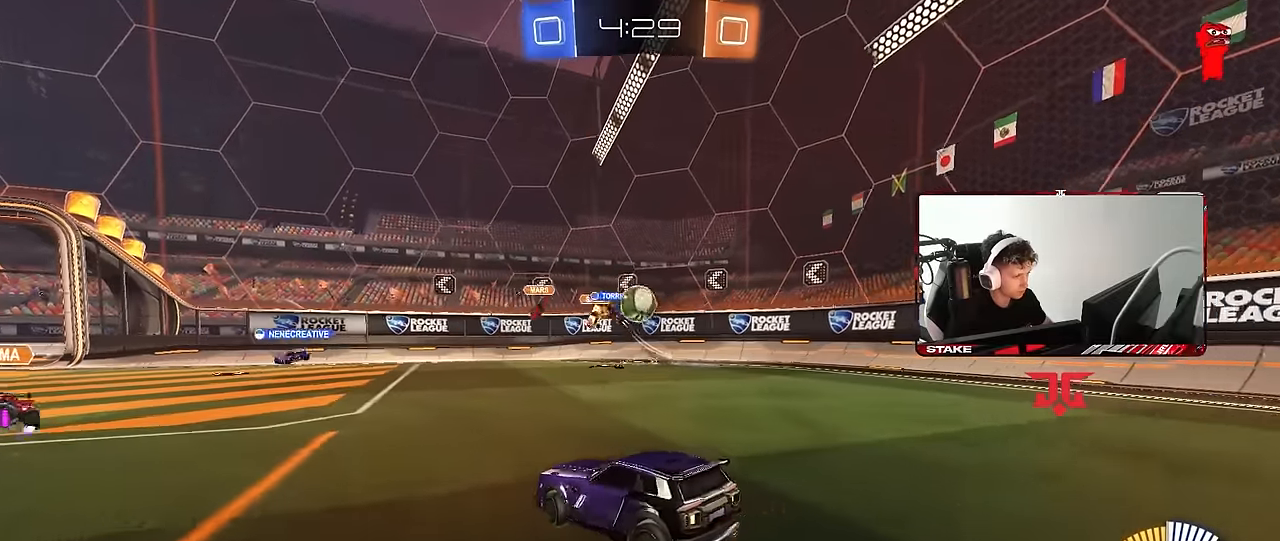
{"keys": ["a", "w"], "mouse": ["left"], "events": [[50, "d", "up"], [50, "s", "up"], [100, "mouse_left", "down"], [150, "w", "down"], [383, "d", "down"], [417, "d", "up"], [467, "a", "down"]]}
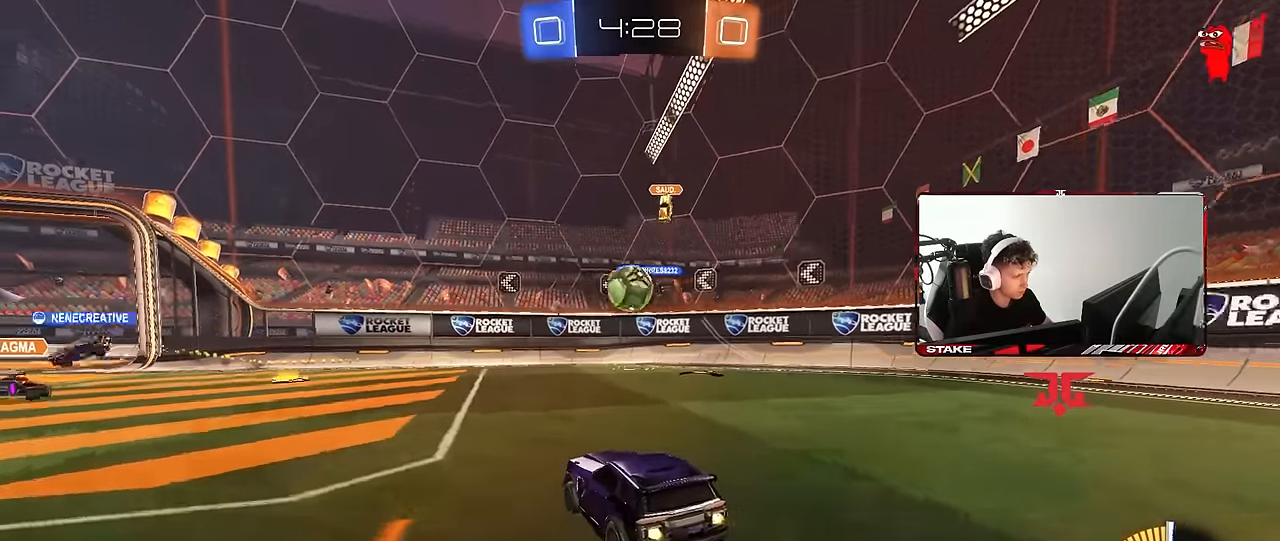
{"keys": ["a", "s"], "mouse": [], "events": [[17, "a", "up"], [17, "mouse_right", "down"], [67, "mouse_right", "up"], [117, "w", "up"], [200, "d", "down"], [350, "d", "up"], [350, "mouse_left", "up"], [400, "a", "down"], [483, "s", "down"]]}
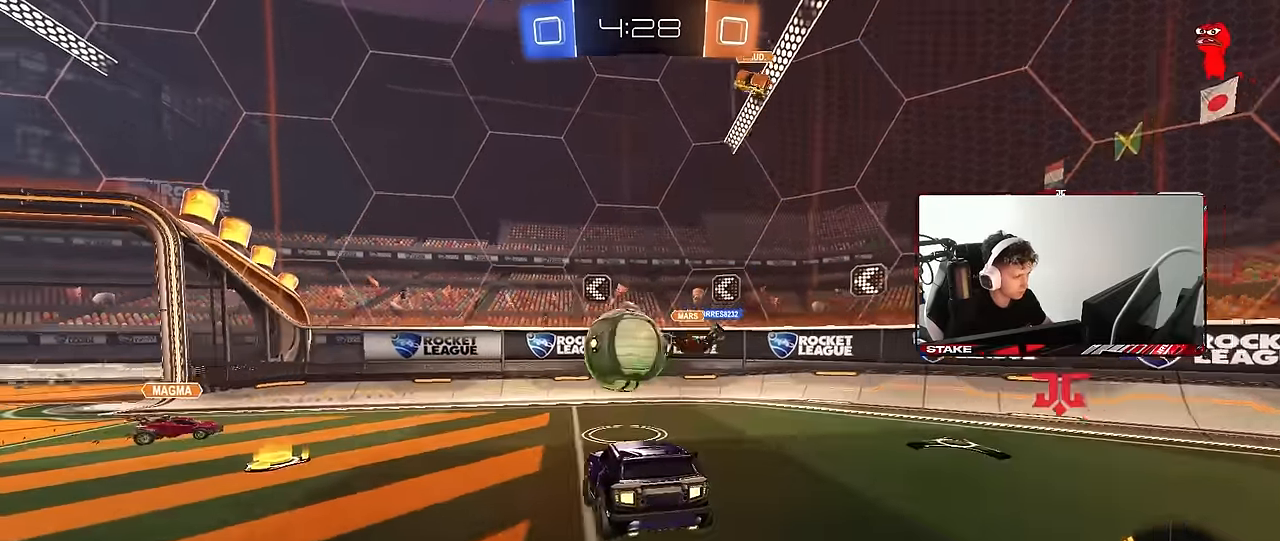
{"keys": ["a", "s"], "mouse": ["right"], "events": [[33, "s", "up"], [83, "a", "up"], [133, "a", "down"], [217, "s", "down"], [317, "mouse_right", "down"]]}
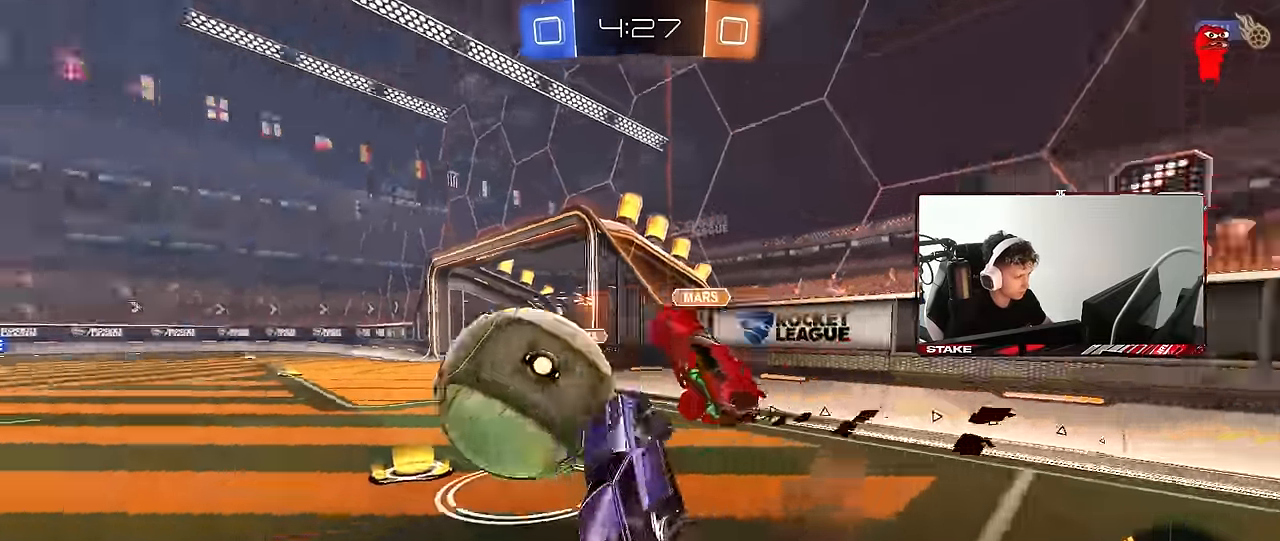
{"keys": ["a", "shift", "w"], "mouse": [], "events": [[100, "mouse_right", "up"], [150, "shift", "down"], [283, "s", "up"], [383, "w", "down"]]}
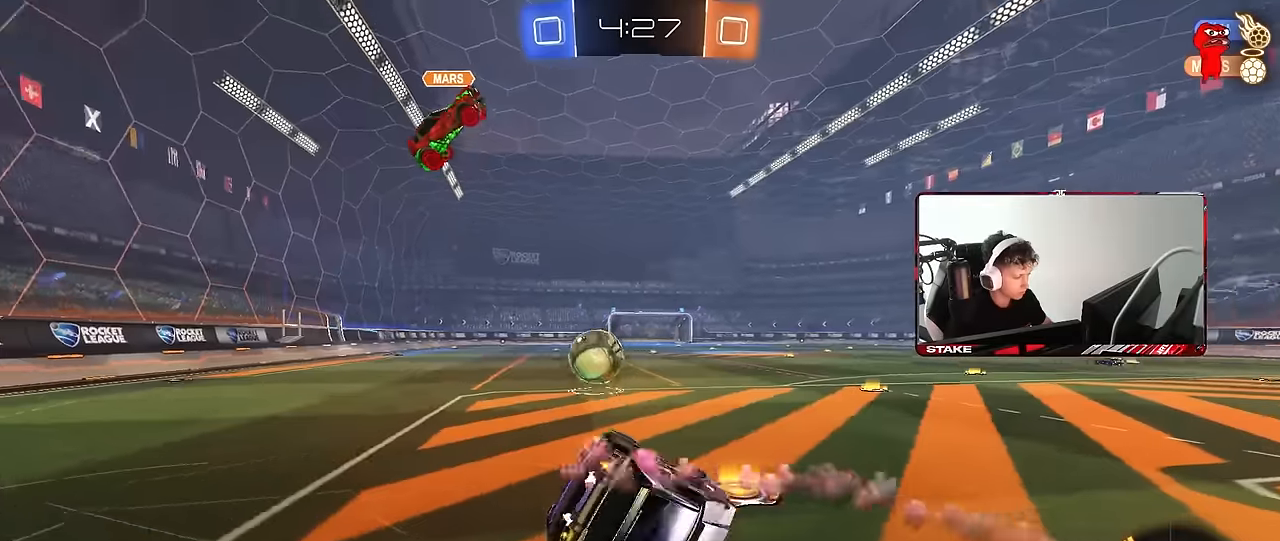
{"keys": ["a", "w"], "mouse": [], "events": [[16, "w", "up"], [116, "mouse_left", "down"], [250, "shift", "up"], [300, "w", "down"], [350, "mouse_left", "up"]]}
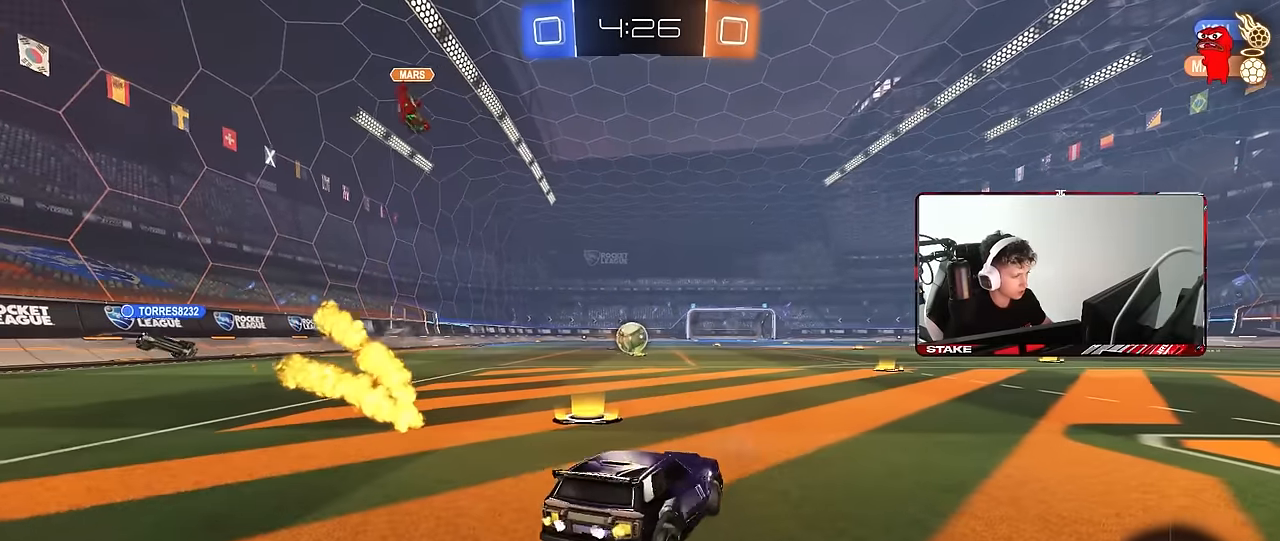
{"keys": ["d", "w"], "mouse": ["left"], "events": [[266, "a", "up"], [316, "mouse_left", "down"], [366, "d", "down"]]}
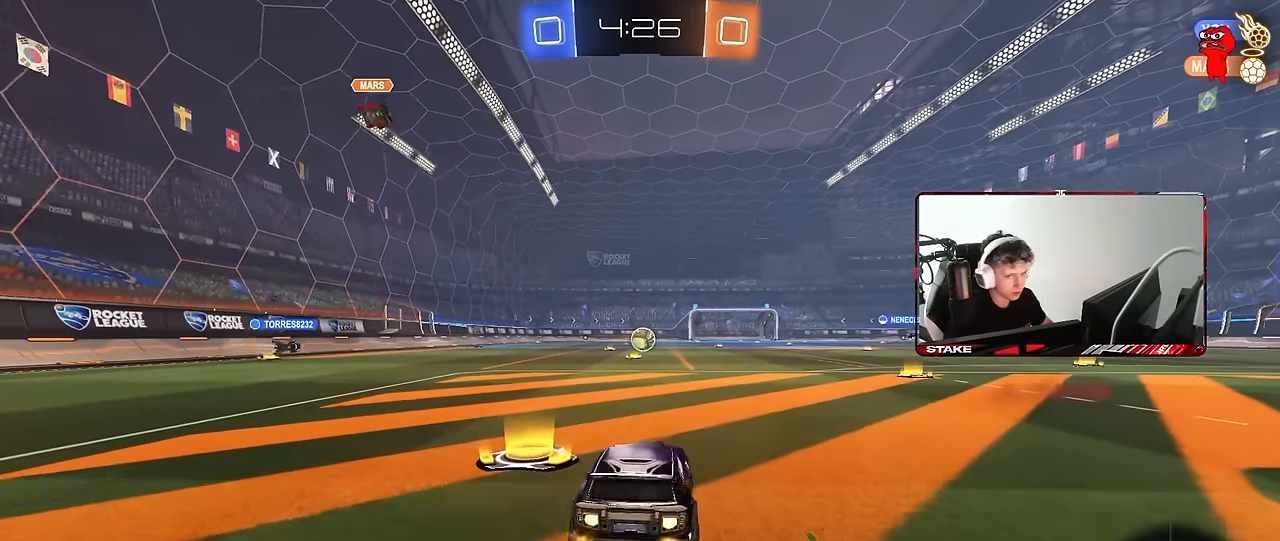
{"keys": ["d", "s", "shift"], "mouse": ["left", "right"], "events": [[283, "d", "up"], [283, "mouse_right", "down"], [383, "d", "down"], [383, "mouse_right", "up"], [383, "shift", "down"], [433, "mouse_right", "down"], [466, "s", "down"], [466, "w", "up"]]}
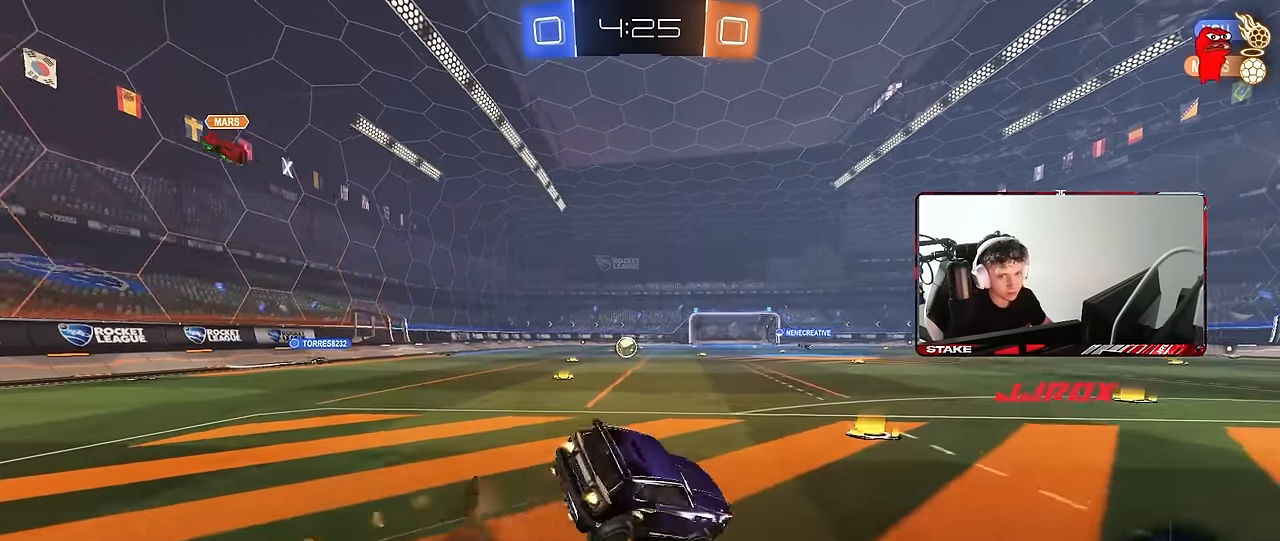
{"keys": ["d", "s", "shift"], "mouse": ["left"], "events": [[116, "mouse_right", "up"], [116, "space", "down"], [300, "space", "up"], [350, "s", "up"], [450, "s", "down"]]}
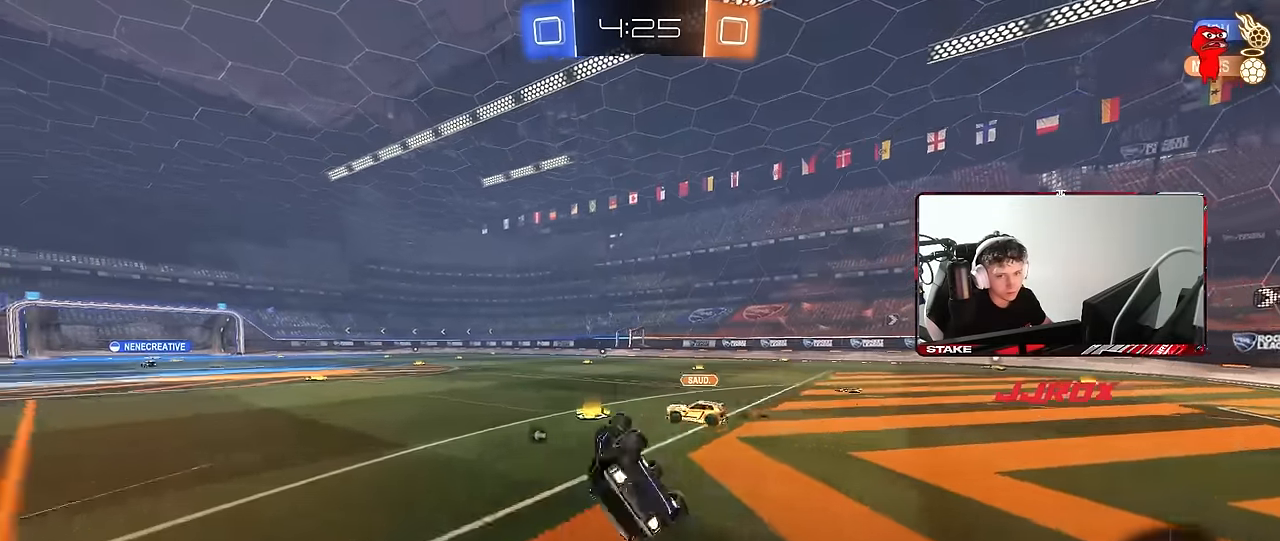
{"keys": ["w"], "mouse": [], "events": [[183, "mouse_left", "up"], [216, "shift", "up"], [266, "s", "up"], [316, "d", "up"], [500, "w", "down"]]}
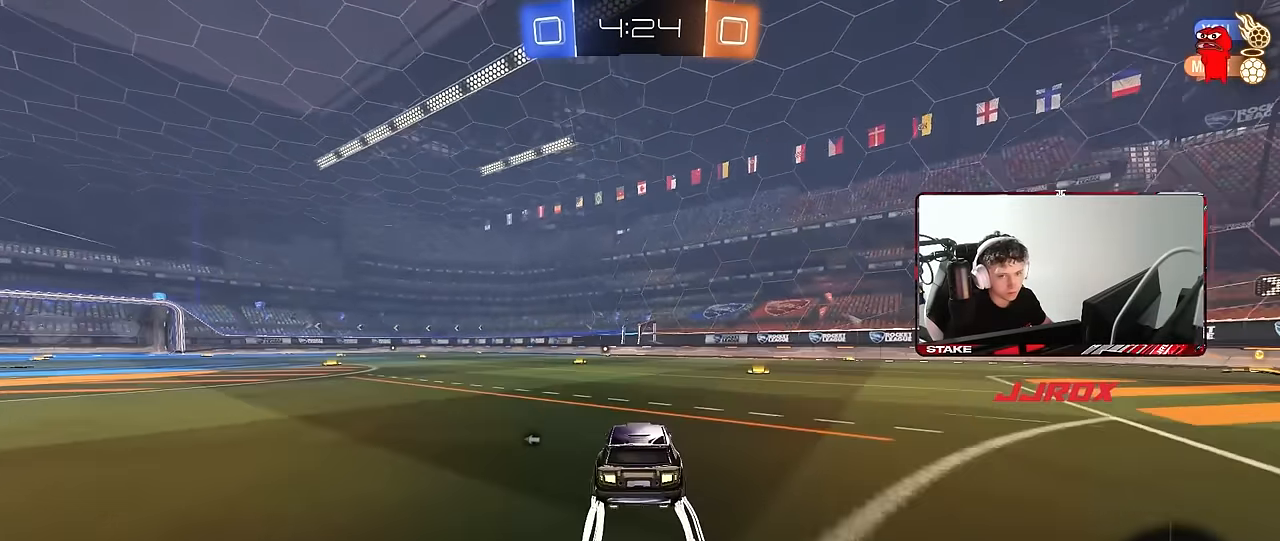
{"keys": ["space", "w"], "mouse": [], "events": [[150, "mouse_right", "down"], [233, "mouse_right", "up"], [283, "mouse_right", "down"], [383, "space", "down"], [466, "mouse_right", "up"]]}
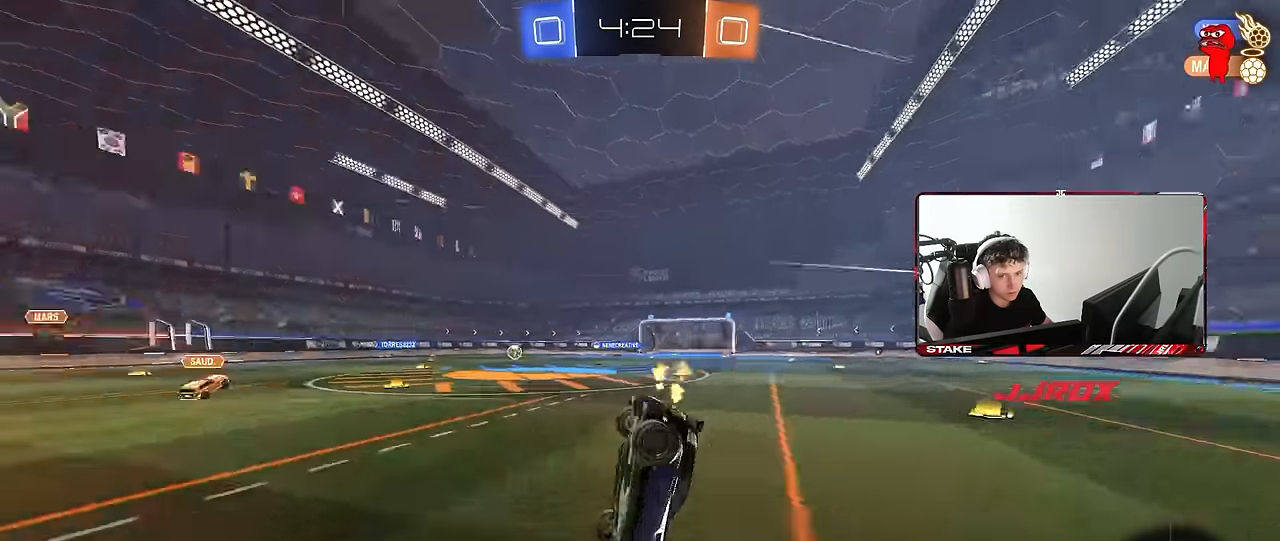
{"keys": ["a"], "mouse": [], "events": [[16, "space", "up"], [250, "space", "down"], [300, "w", "up"], [433, "a", "down"], [433, "space", "up"]]}
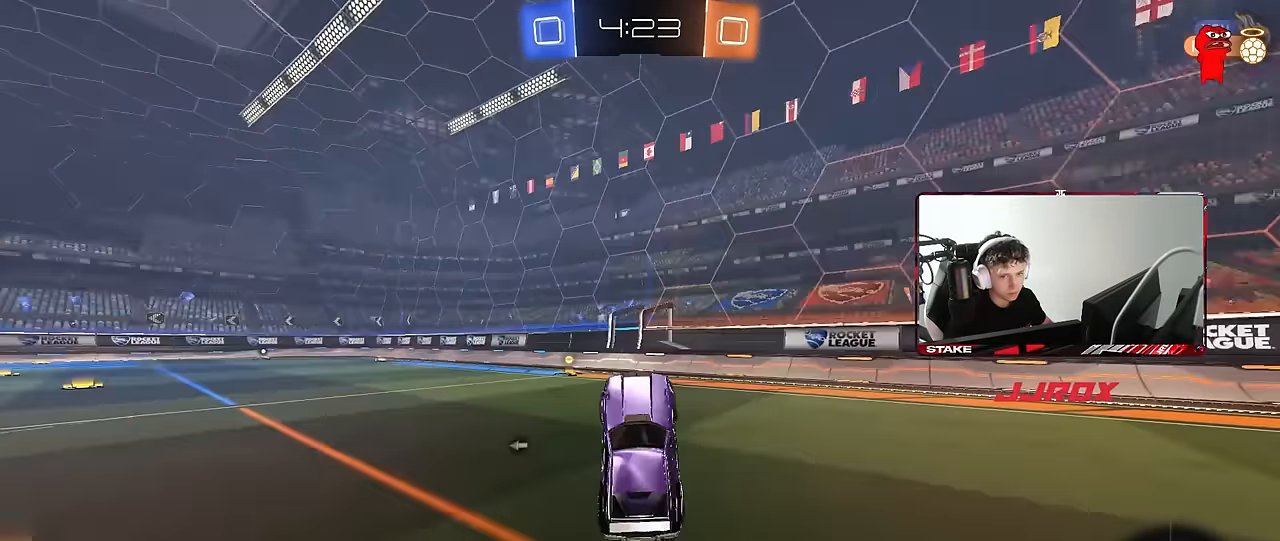
{"keys": ["a", "shift", "w"], "mouse": ["left"], "events": [[83, "a", "up"], [183, "a", "down"], [216, "a", "up"], [216, "space", "down"], [316, "w", "down"], [366, "space", "up"], [416, "mouse_left", "down"], [450, "a", "down"], [500, "shift", "down"]]}
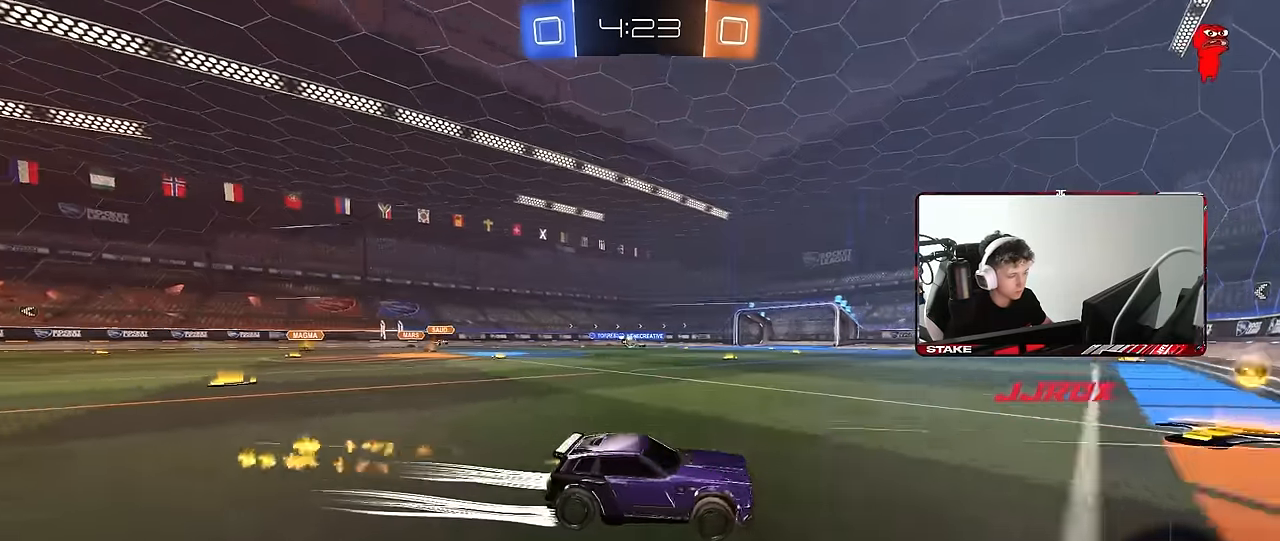
{"keys": ["a", "shift", "w"], "mouse": [], "events": [[100, "shift", "up"], [150, "mouse_left", "up"], [333, "mouse_left", "down"], [416, "shift", "down"], [466, "mouse_left", "up"]]}